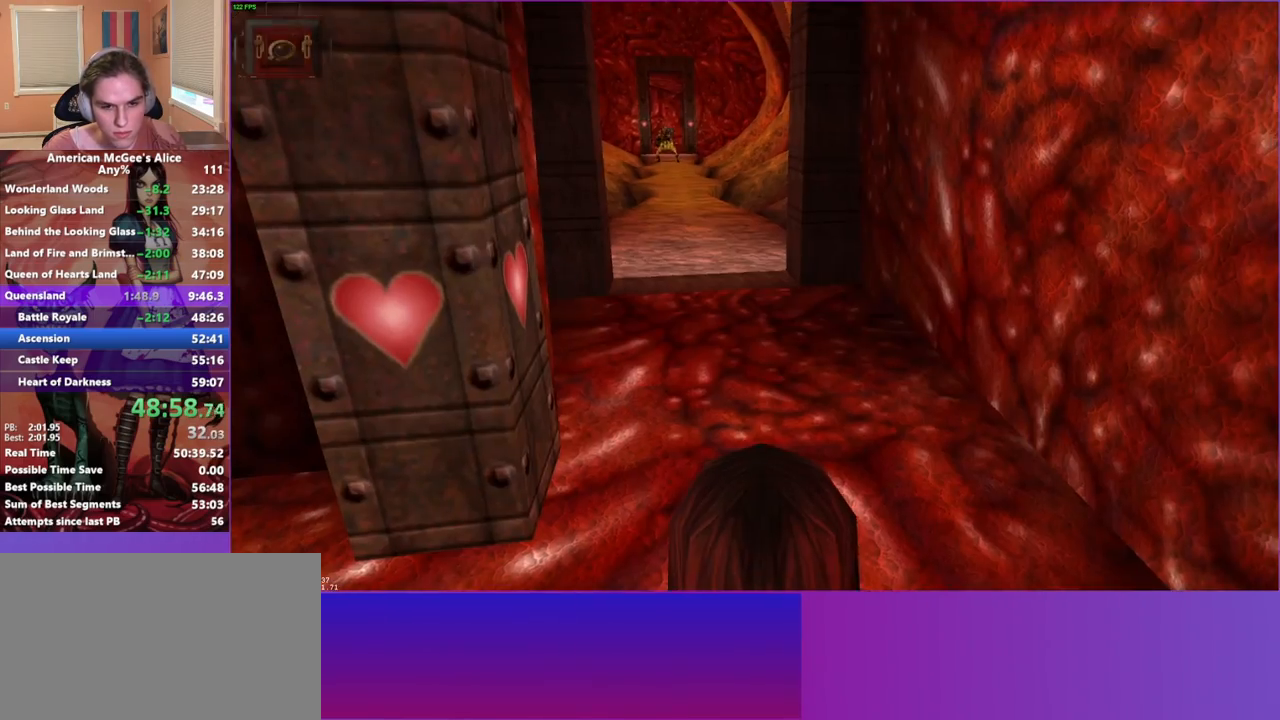
Gameplay with keyboard and mouse; each line is a JSON object with the keys and mouse buttons held at the frame after it. "events" lists presses ("down") and releases ("up") of "1", "2", "3", "4", "5", "a", "alt", "c", "caps_lock", "ctrl", "d", "e", "escape", "f", "g", "q", "r", "s", "shift", "space", "t", "v", "w", "x", "z", "mouse_left", "mouse_middle", "mouse_right", "mouse_mb4", "mouse_mb5", "mouse_wheel_up" and "mouse_wheel_down" between this image and that frame as [ms after this image, input, new state], when the widget could be followed in between. "mouse_left", "mouse_middle", "mouse_right", "mouse_mb4", "mouse_mb5", "mouse_wheel_up", "mouse_wheel_down" = the "left", "middle", "right", "mb4", "mb5", "wheel_up", "wheel_down" buttons of the "mouse" list. No other keys are recorded. Not read: mouse_move.
{"keys": ["w"], "mouse": [], "events": [[250, "w", "down"], [383, "space", "down"], [483, "space", "up"]]}
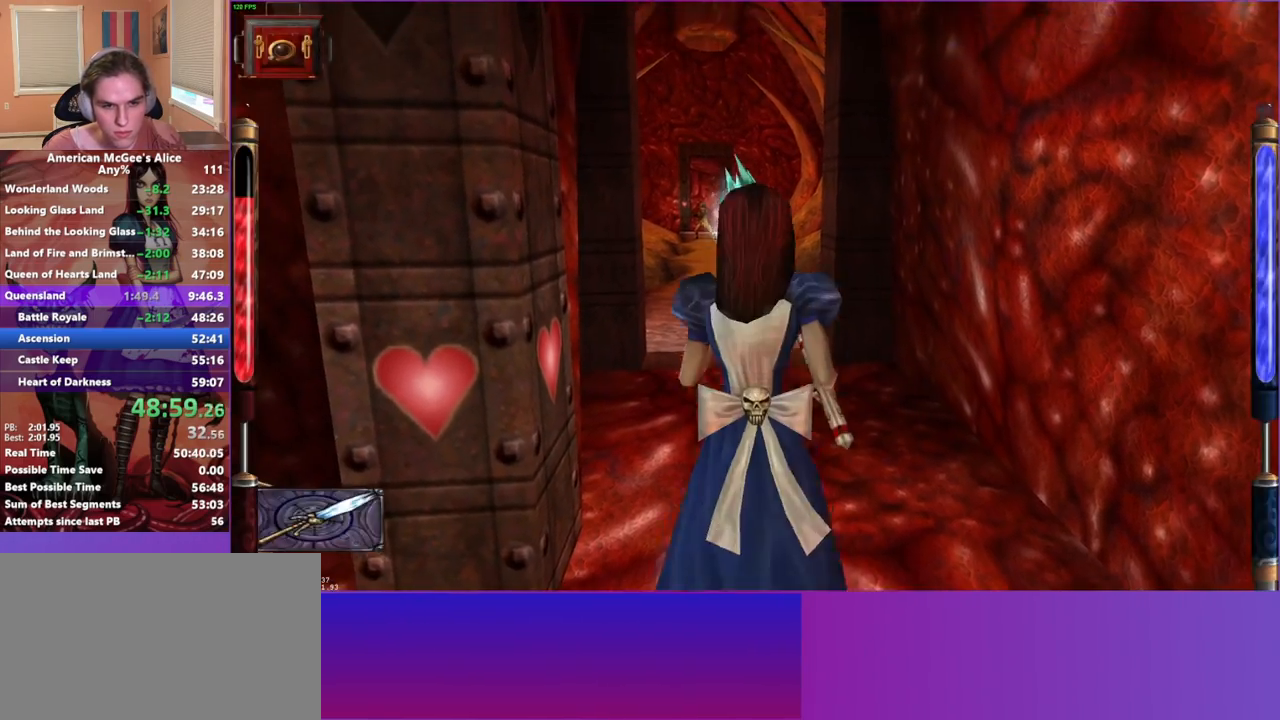
{"keys": ["w"], "mouse": [], "events": [[33, "mouse_mb5", "down"], [133, "mouse_mb4", "down"], [133, "mouse_mb5", "up"], [267, "mouse_mb4", "up"]]}
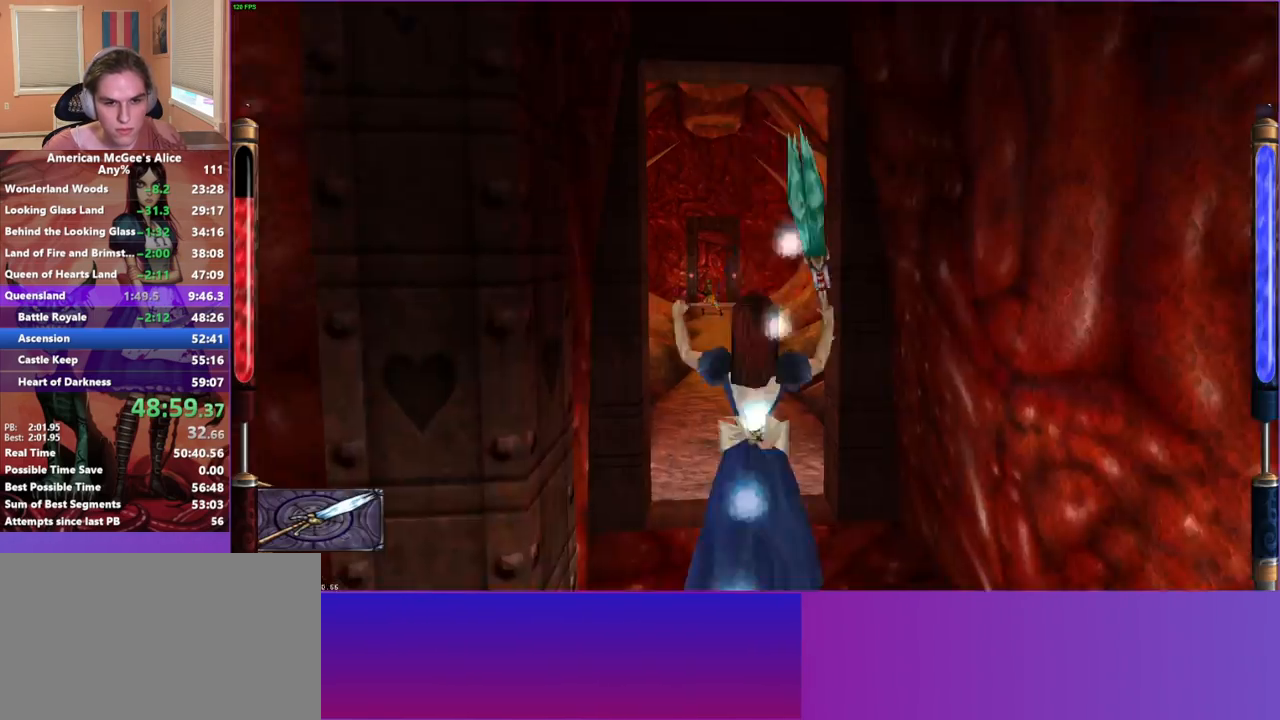
{"keys": ["w"], "mouse": [], "events": []}
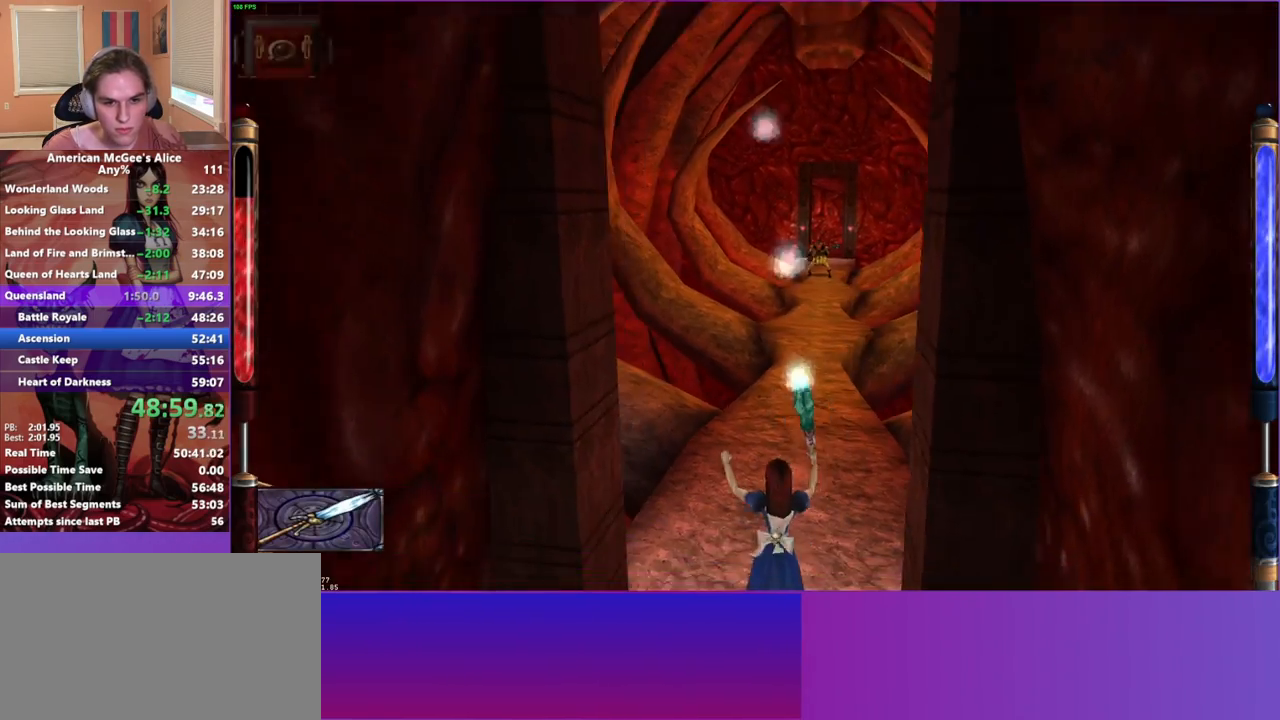
{"keys": ["a", "w"], "mouse": [], "events": [[67, "d", "down"], [67, "space", "down"], [200, "space", "up"], [333, "a", "down"], [333, "d", "up"]]}
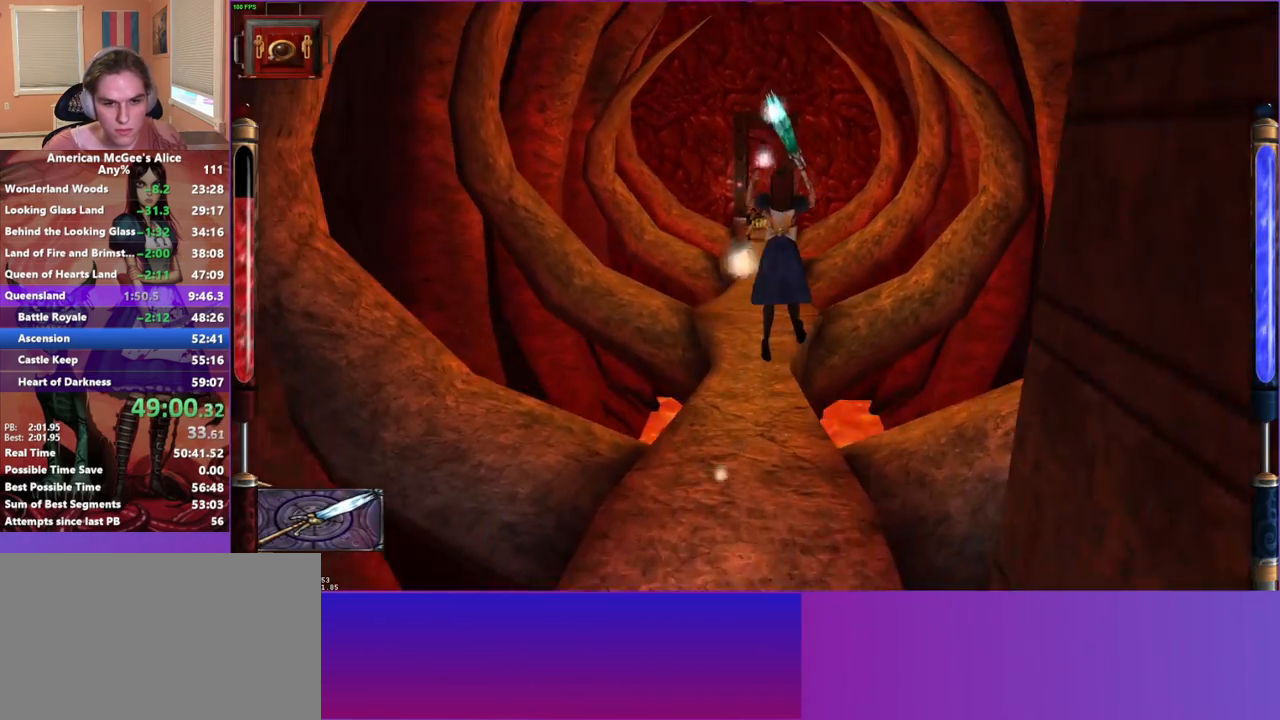
{"keys": ["w"], "mouse": [], "events": [[267, "a", "up"], [267, "d", "down"], [450, "d", "up"]]}
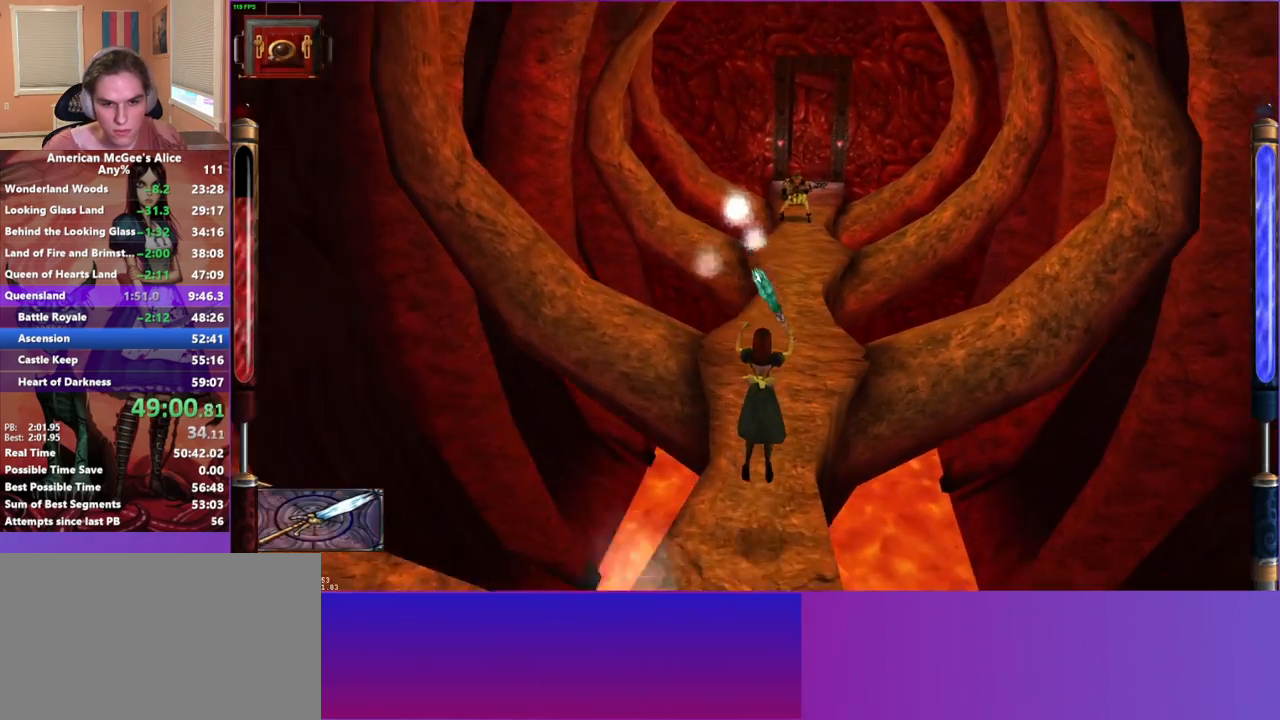
{"keys": ["w"], "mouse": [], "events": [[183, "mouse_mb5", "down"], [317, "mouse_mb5", "up"]]}
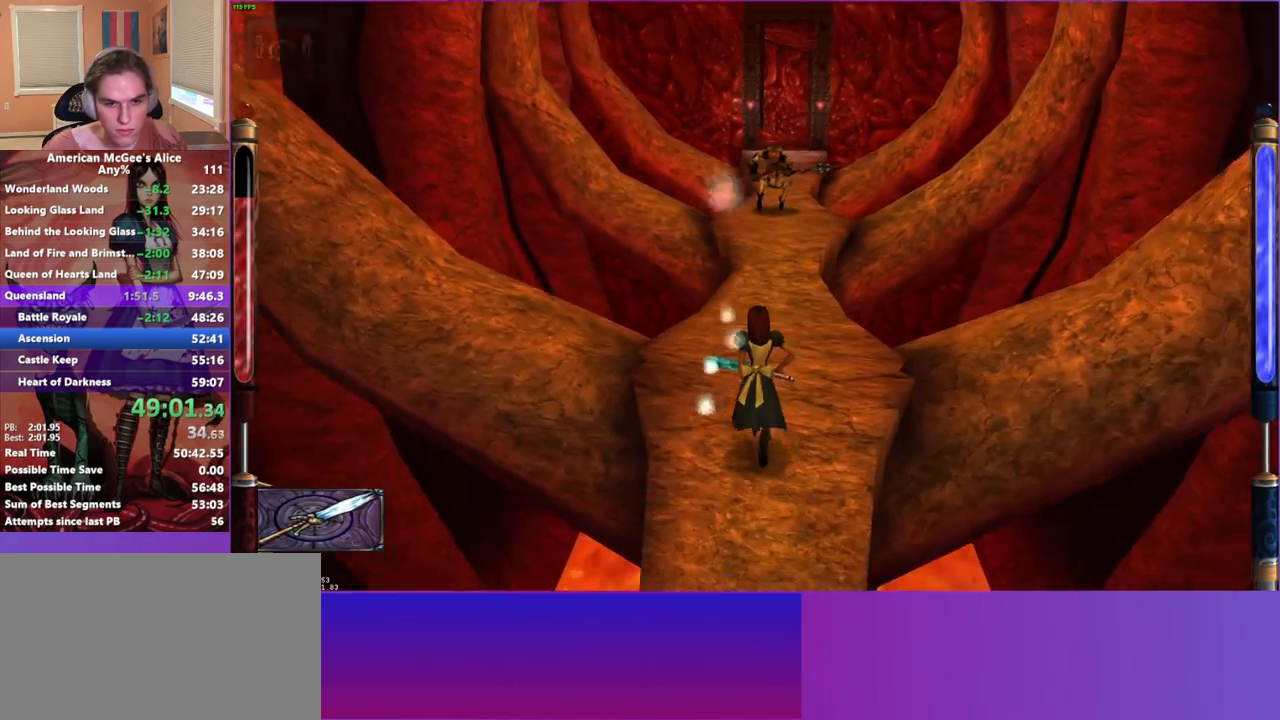
{"keys": ["a", "d", "w"], "mouse": [], "events": [[117, "d", "down"], [117, "space", "down"], [350, "space", "up"], [483, "a", "down"]]}
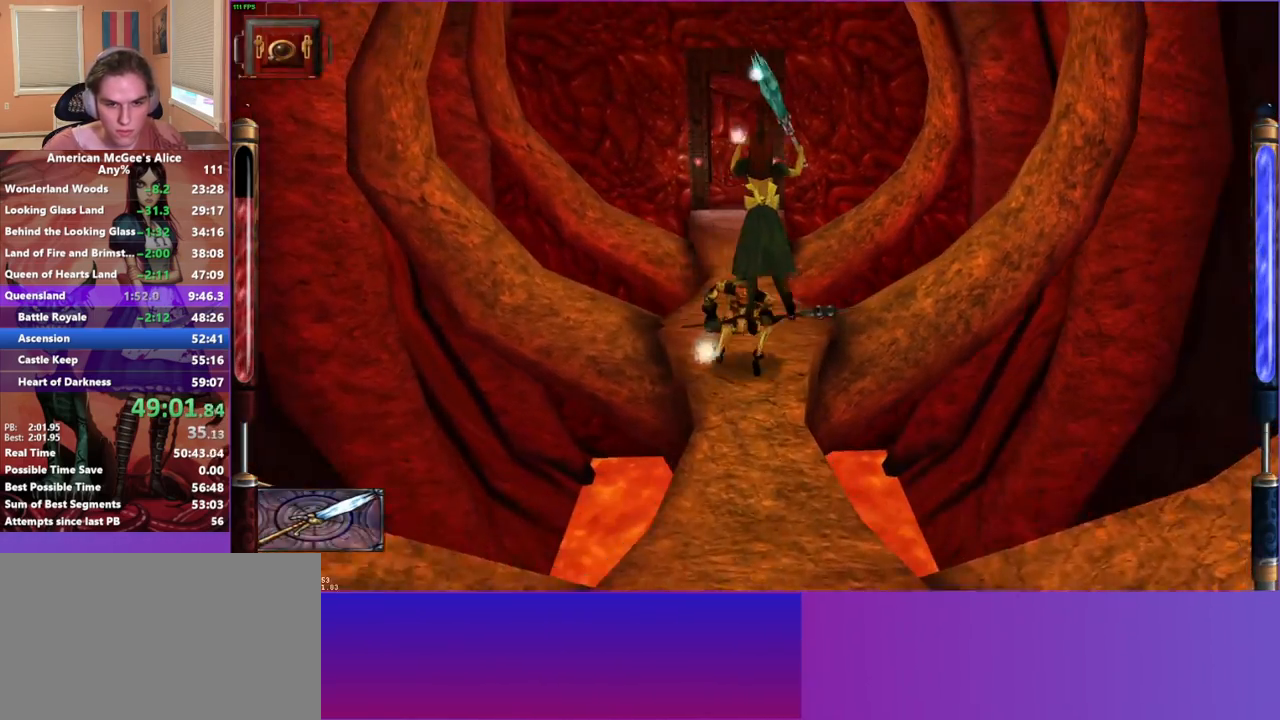
{"keys": ["d", "space", "w"], "mouse": [], "events": [[33, "d", "up"], [217, "a", "up"], [450, "d", "down"], [450, "space", "down"]]}
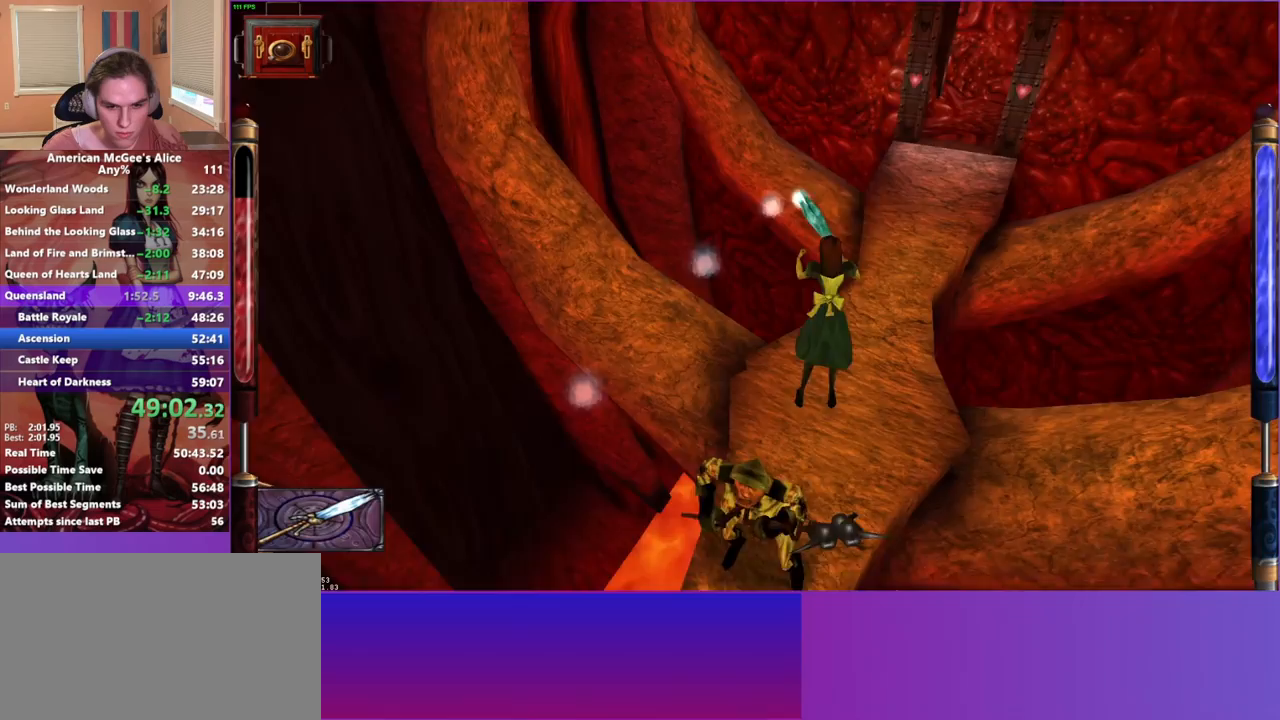
{"keys": ["a", "w"], "mouse": [], "events": [[83, "space", "up"], [183, "a", "down"], [183, "space", "down"], [283, "d", "up"], [317, "space", "up"]]}
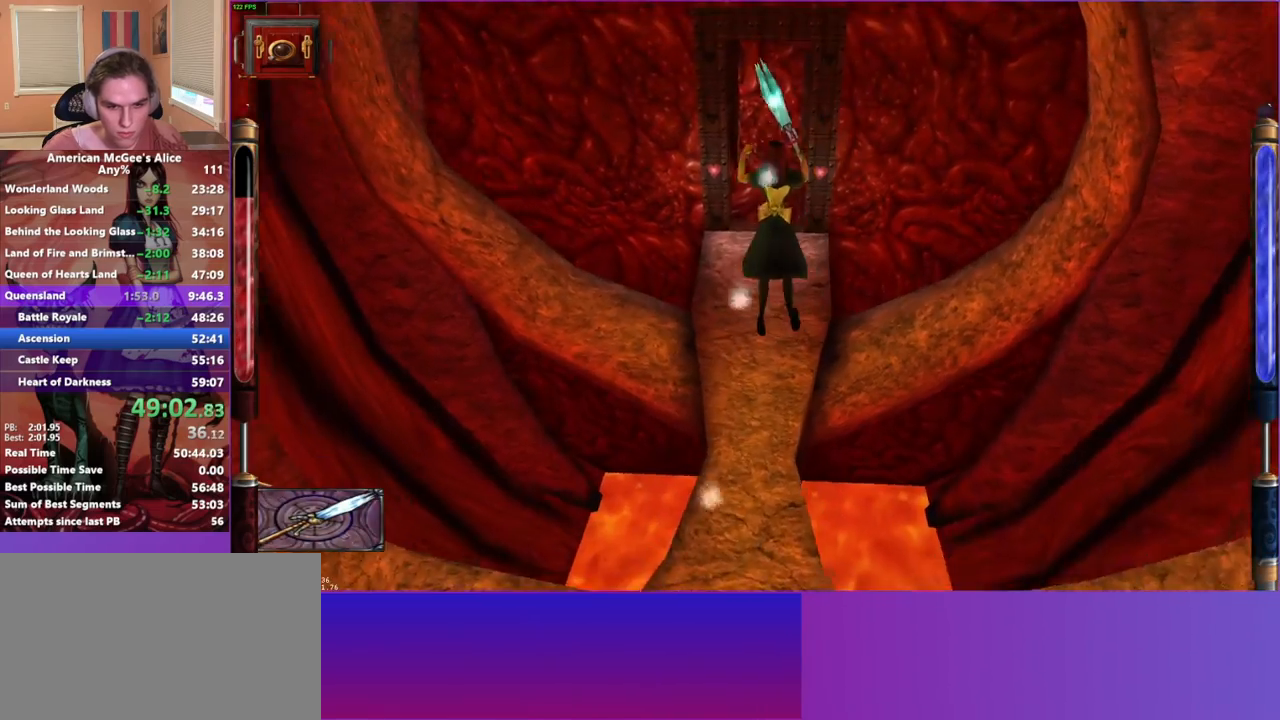
{"keys": ["w"], "mouse": [], "events": [[200, "a", "up"], [283, "d", "down"], [483, "d", "up"]]}
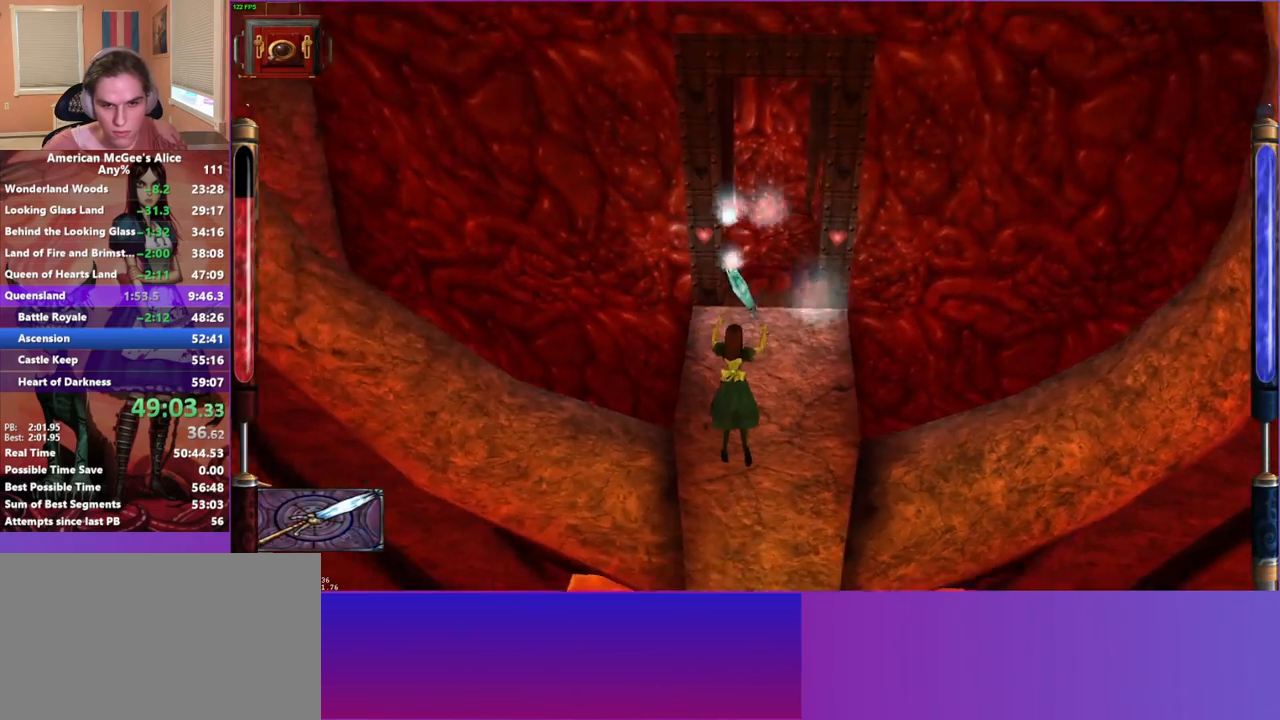
{"keys": ["a", "space", "w"], "mouse": [], "events": [[133, "mouse_mb5", "down"], [217, "mouse_mb5", "up"], [417, "space", "down"], [450, "a", "down"]]}
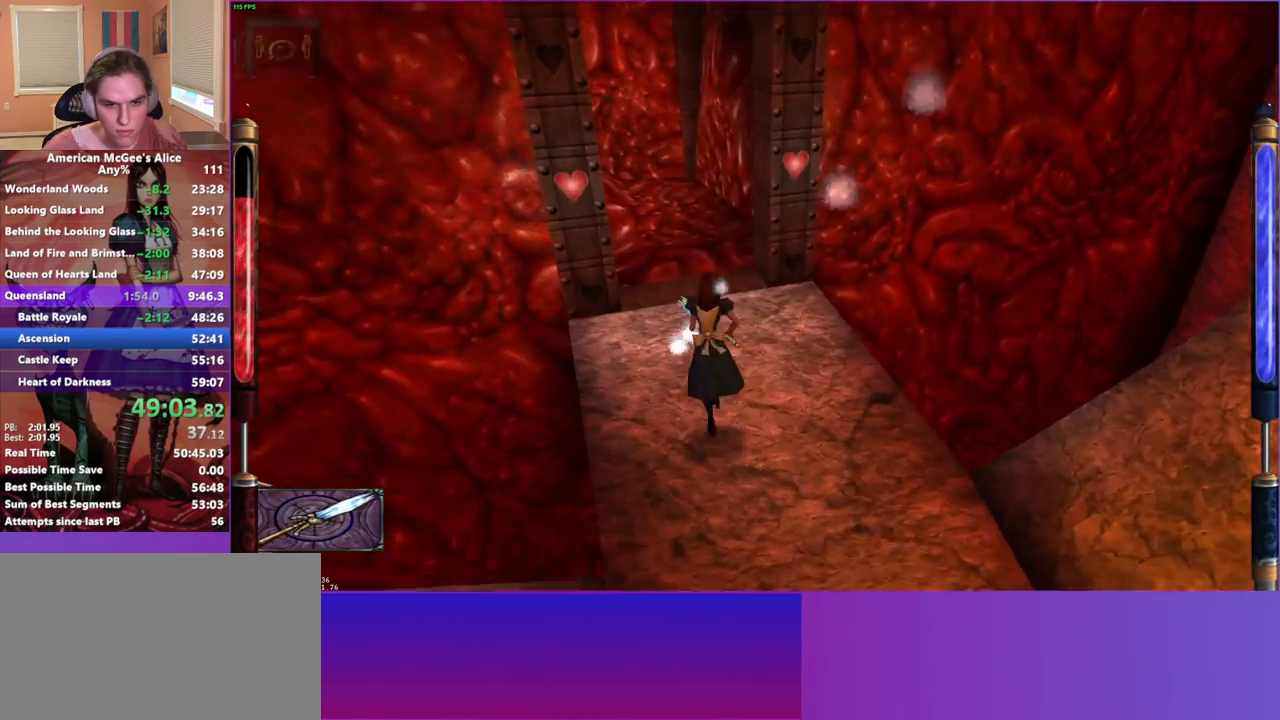
{"keys": ["w"], "mouse": [], "events": [[83, "space", "up"], [183, "d", "down"], [233, "a", "up"], [467, "d", "up"]]}
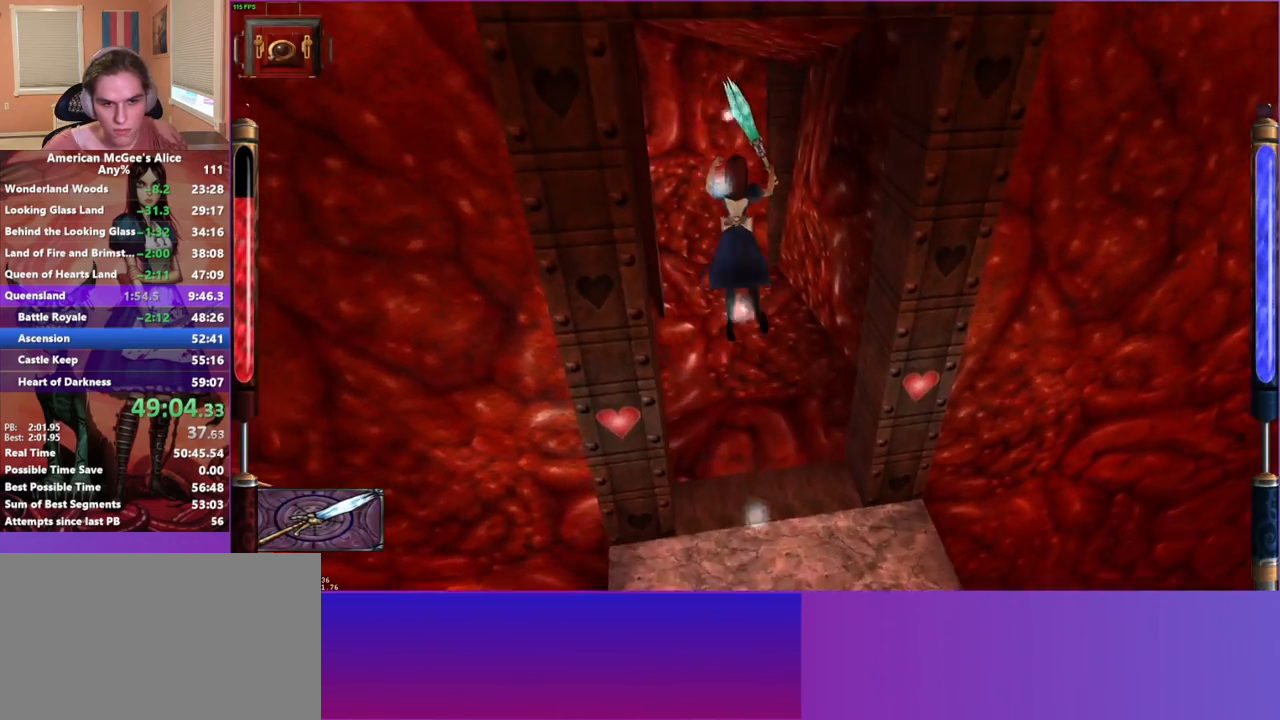
{"keys": ["a", "w"], "mouse": [], "events": [[150, "a", "down"]]}
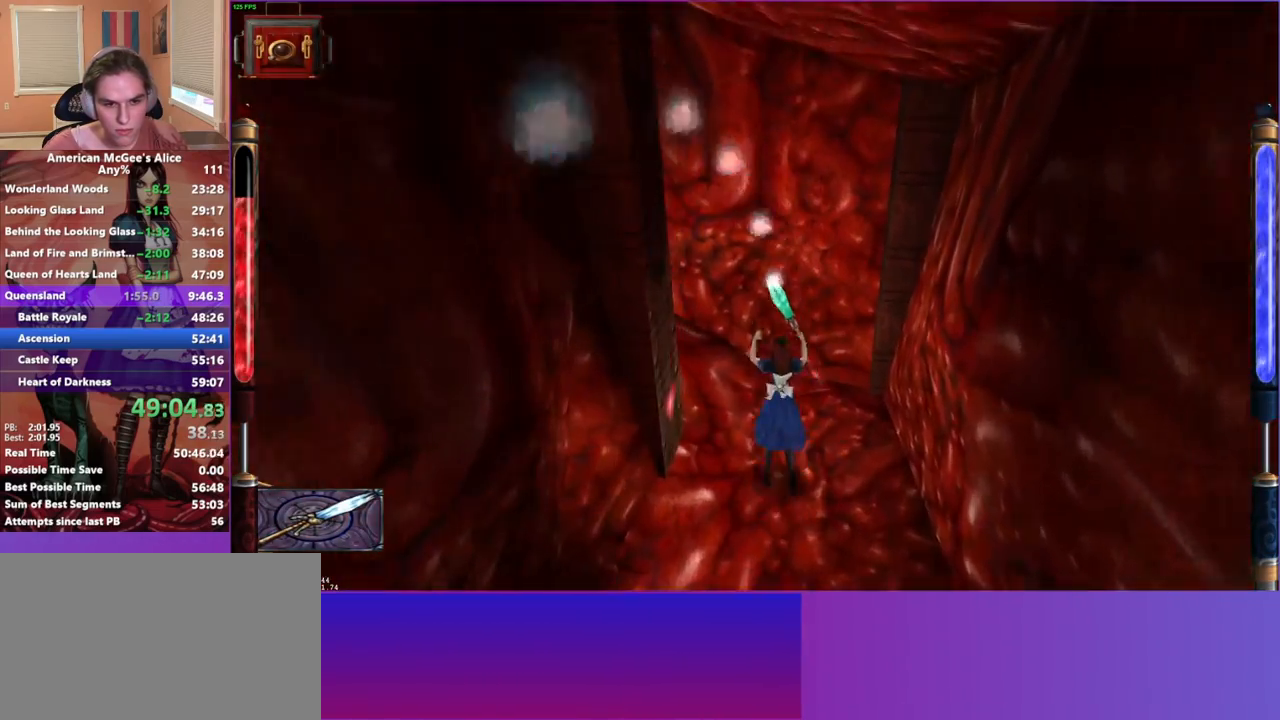
{"keys": ["a", "w"], "mouse": [], "events": [[67, "space", "down"], [217, "space", "up"]]}
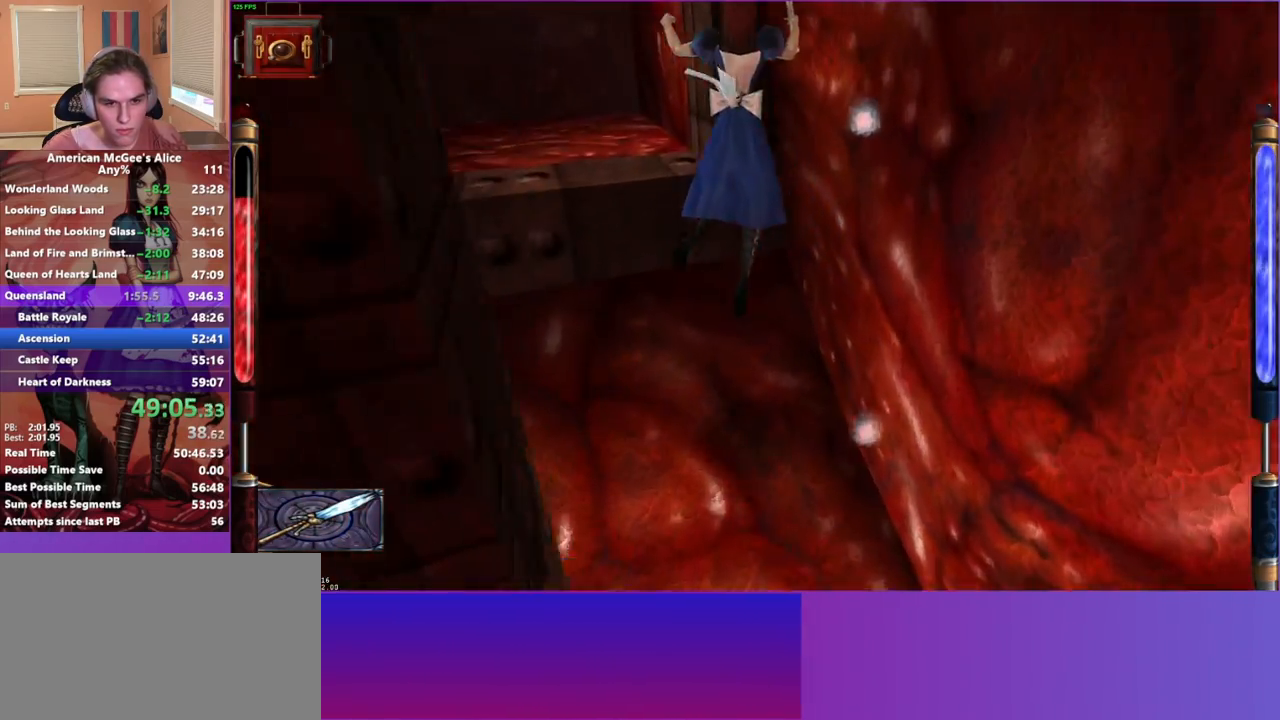
{"keys": ["space", "w"], "mouse": [], "events": [[233, "a", "up"], [417, "space", "down"]]}
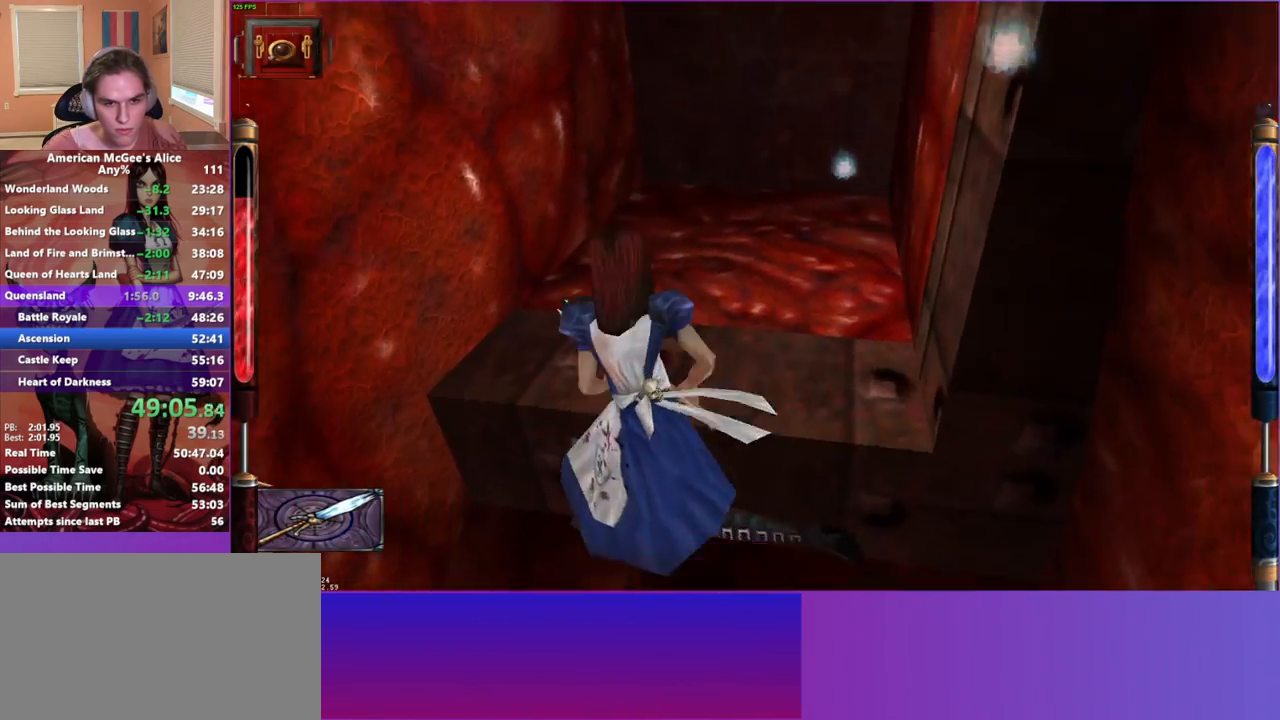
{"keys": ["d", "w"], "mouse": [], "events": [[67, "space", "up"], [100, "d", "down"]]}
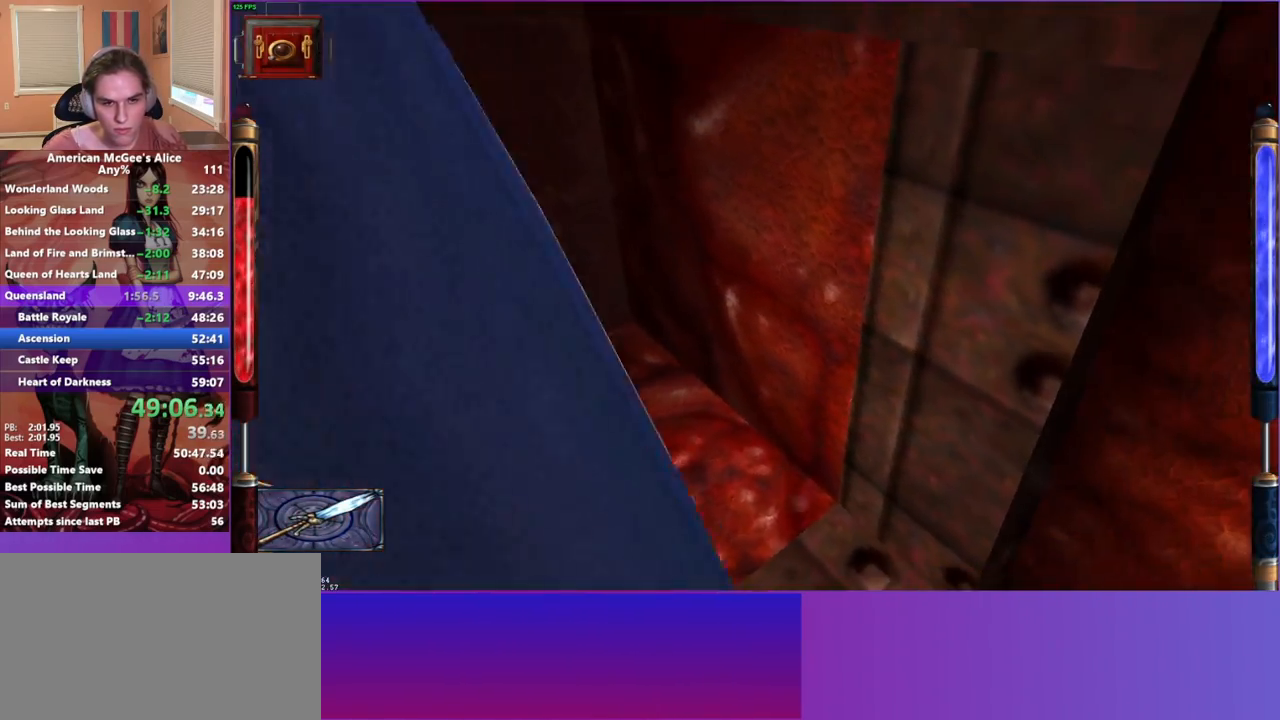
{"keys": ["space", "w"], "mouse": [], "events": [[117, "d", "up"], [450, "space", "down"]]}
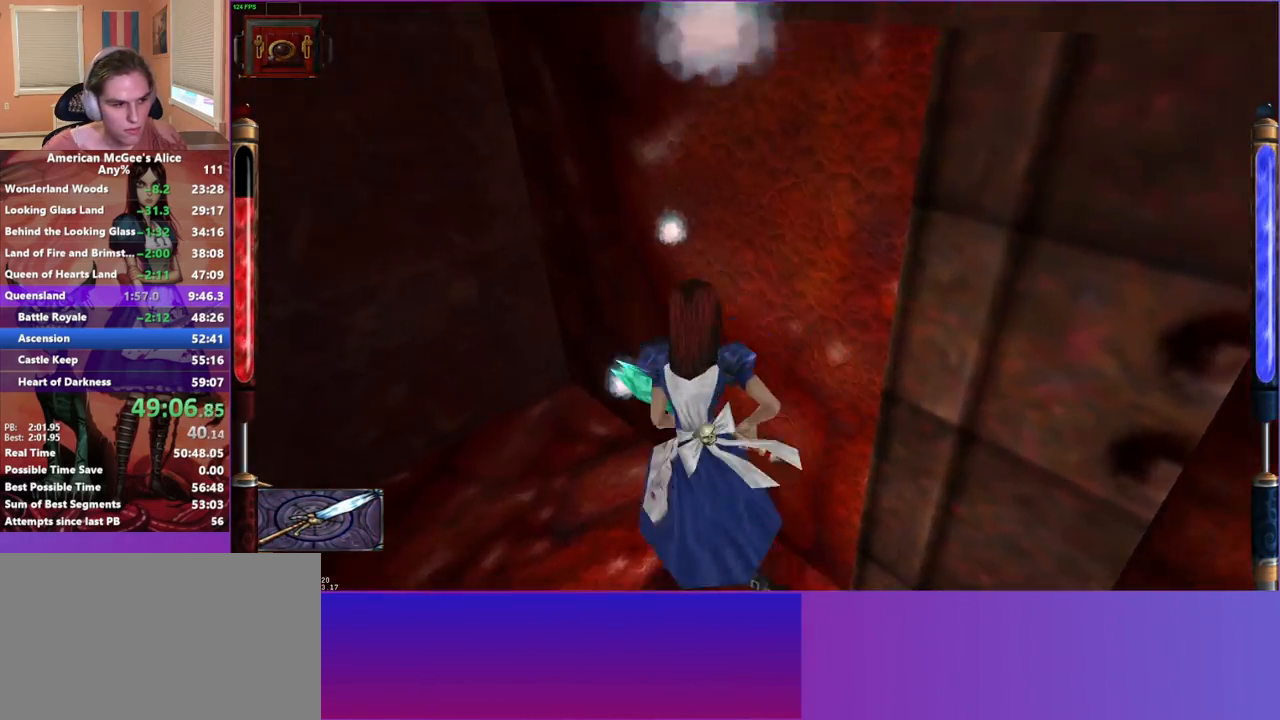
{"keys": ["d", "w"], "mouse": [], "events": [[83, "d", "down"], [133, "space", "up"]]}
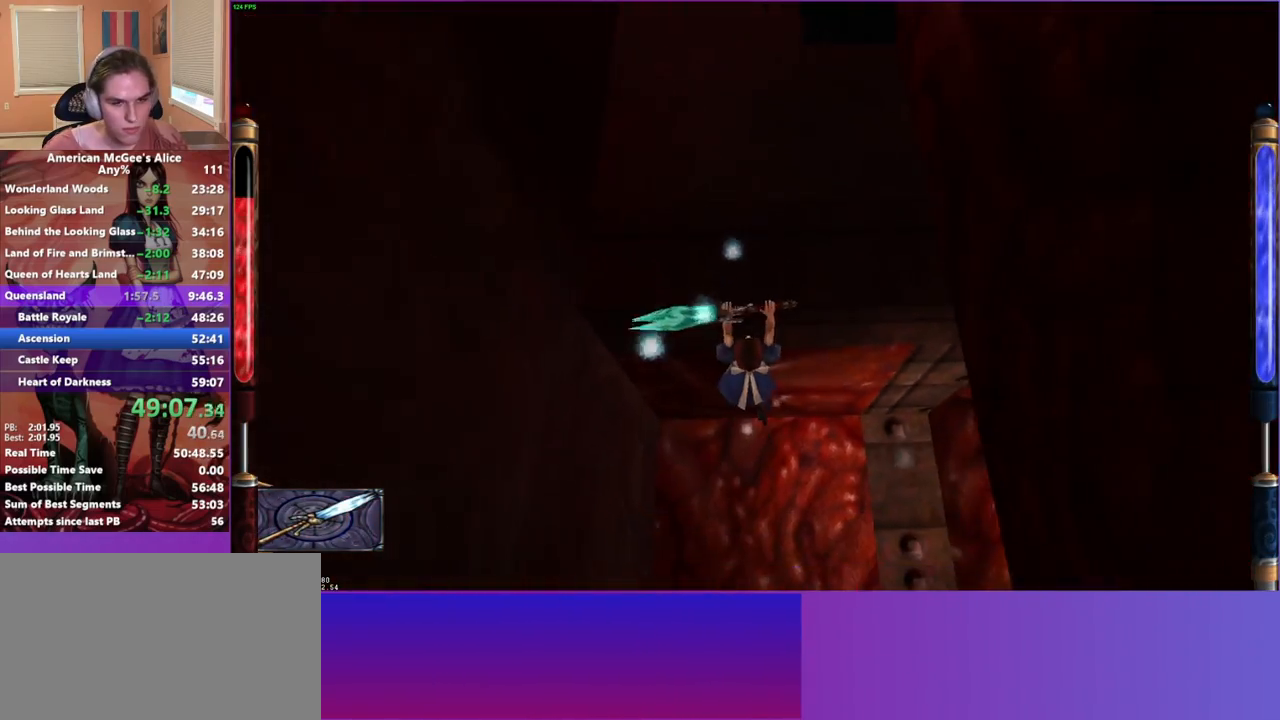
{"keys": ["w"], "mouse": [], "events": [[17, "d", "up"], [167, "w", "up"], [250, "w", "down"], [350, "w", "up"], [450, "w", "down"]]}
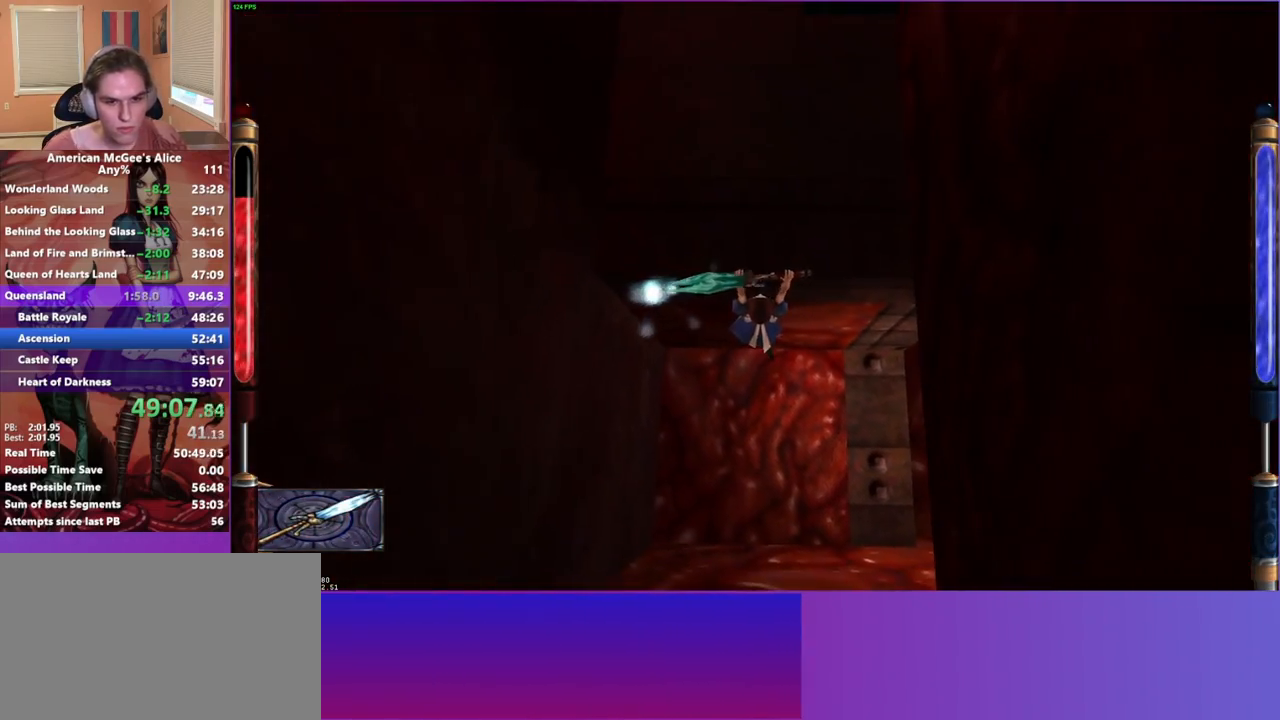
{"keys": [], "mouse": [], "events": [[33, "w", "up"], [117, "w", "down"], [217, "w", "up"], [317, "w", "down"], [417, "w", "up"]]}
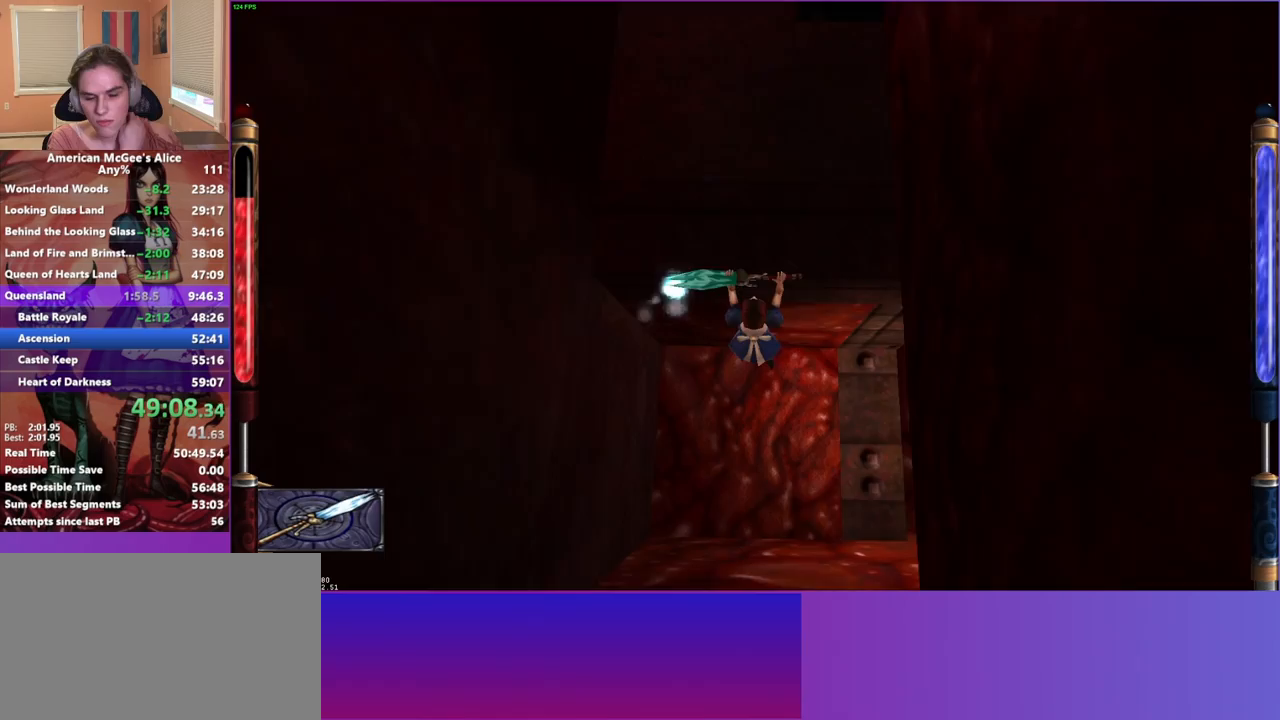
{"keys": ["w"], "mouse": [], "events": [[233, "w", "down"]]}
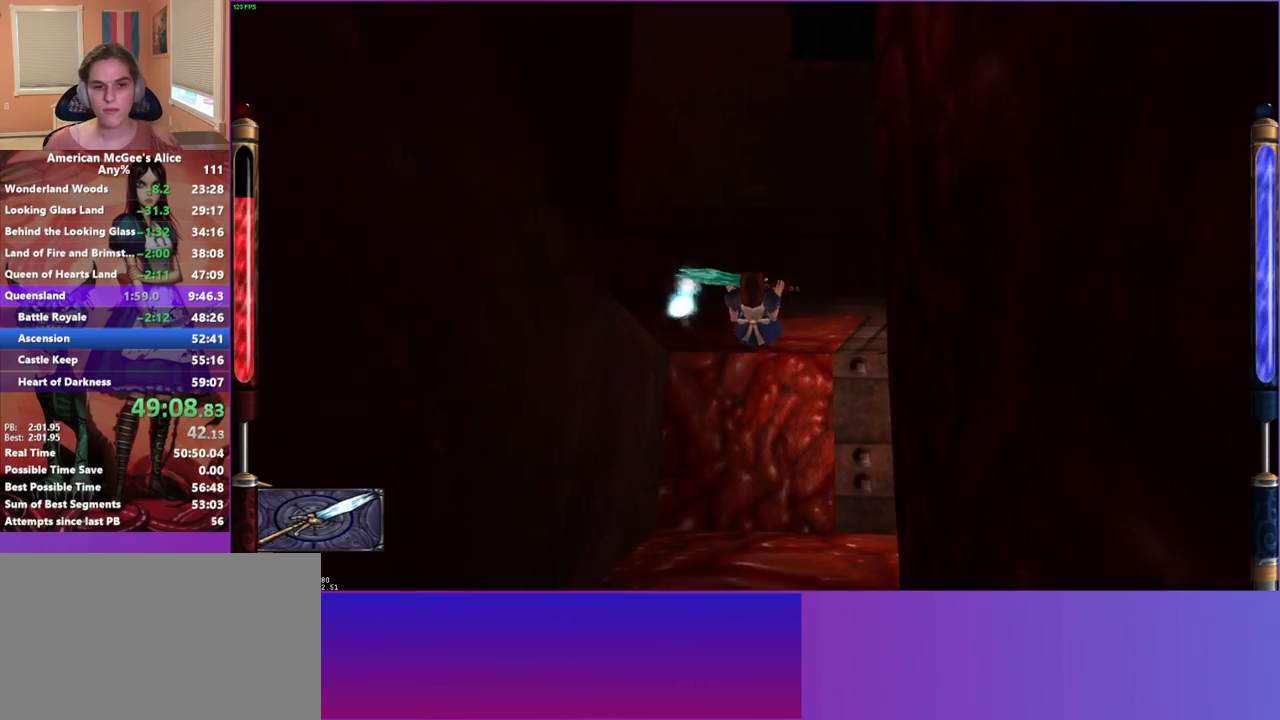
{"keys": ["w"], "mouse": [], "events": []}
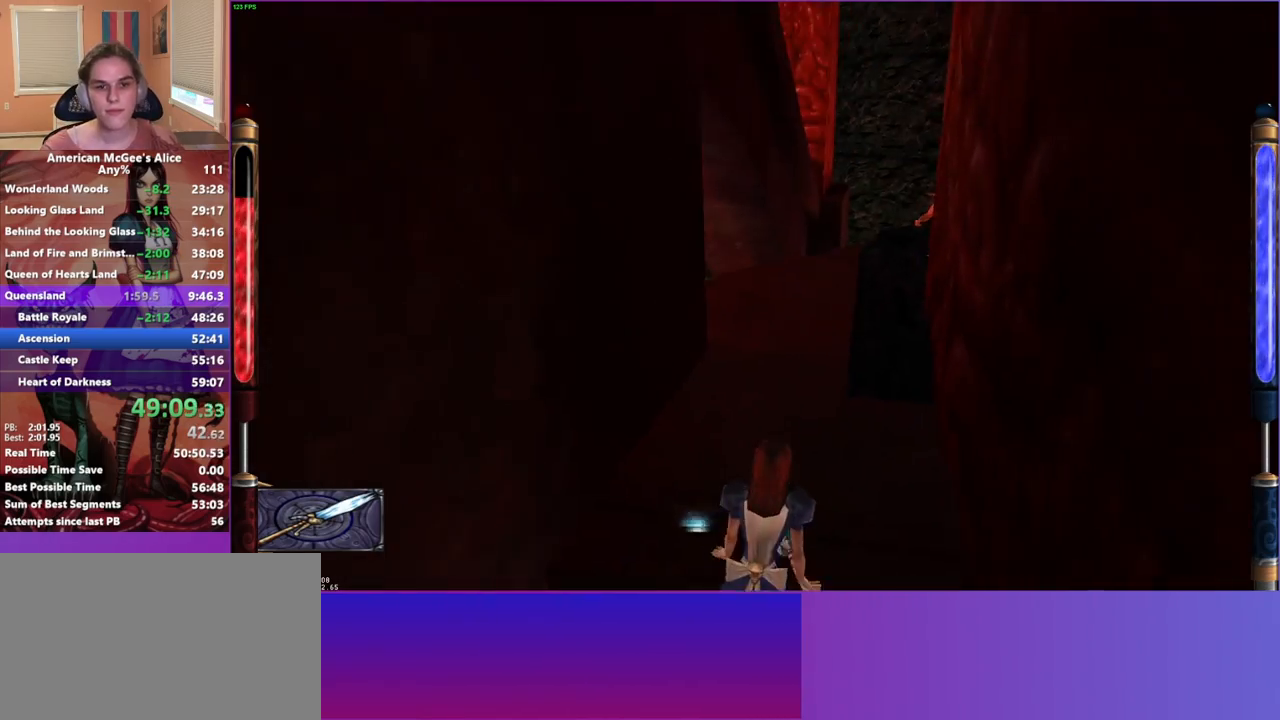
{"keys": ["w"], "mouse": [], "events": [[417, "a", "down"], [500, "a", "up"]]}
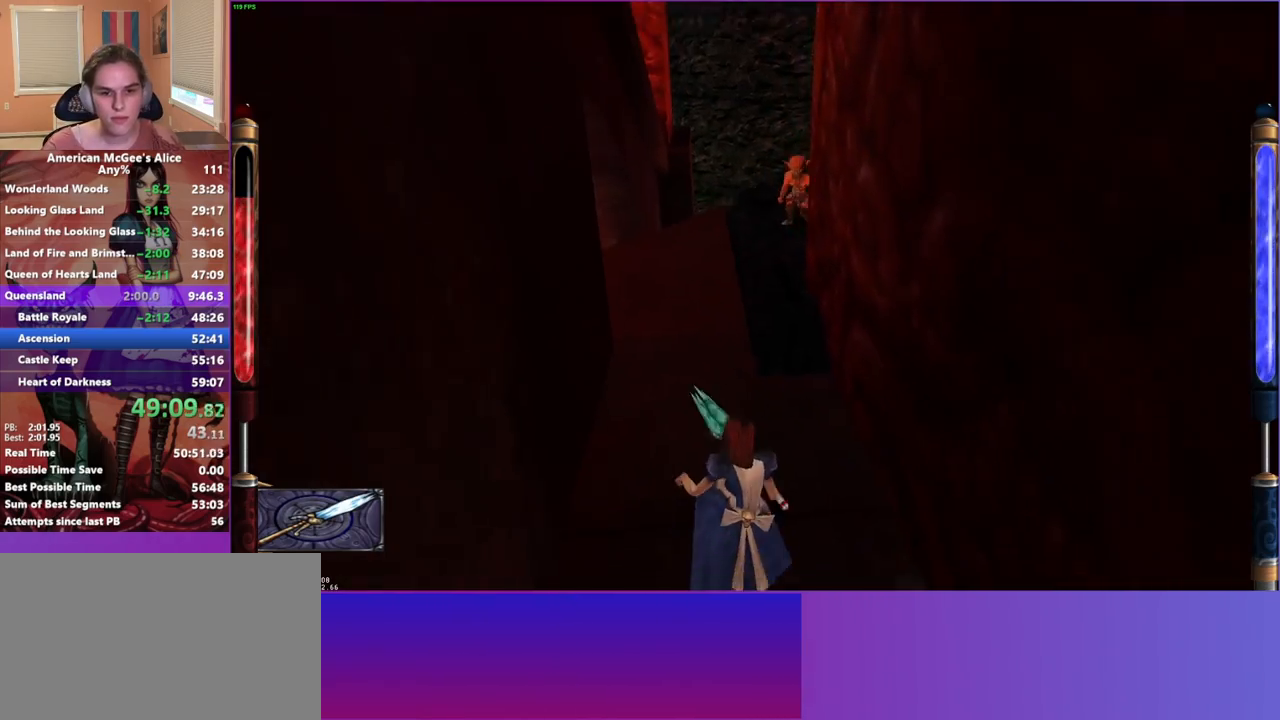
{"keys": ["w"], "mouse": [], "events": [[183, "mouse_mb5", "down"], [383, "mouse_mb5", "up"]]}
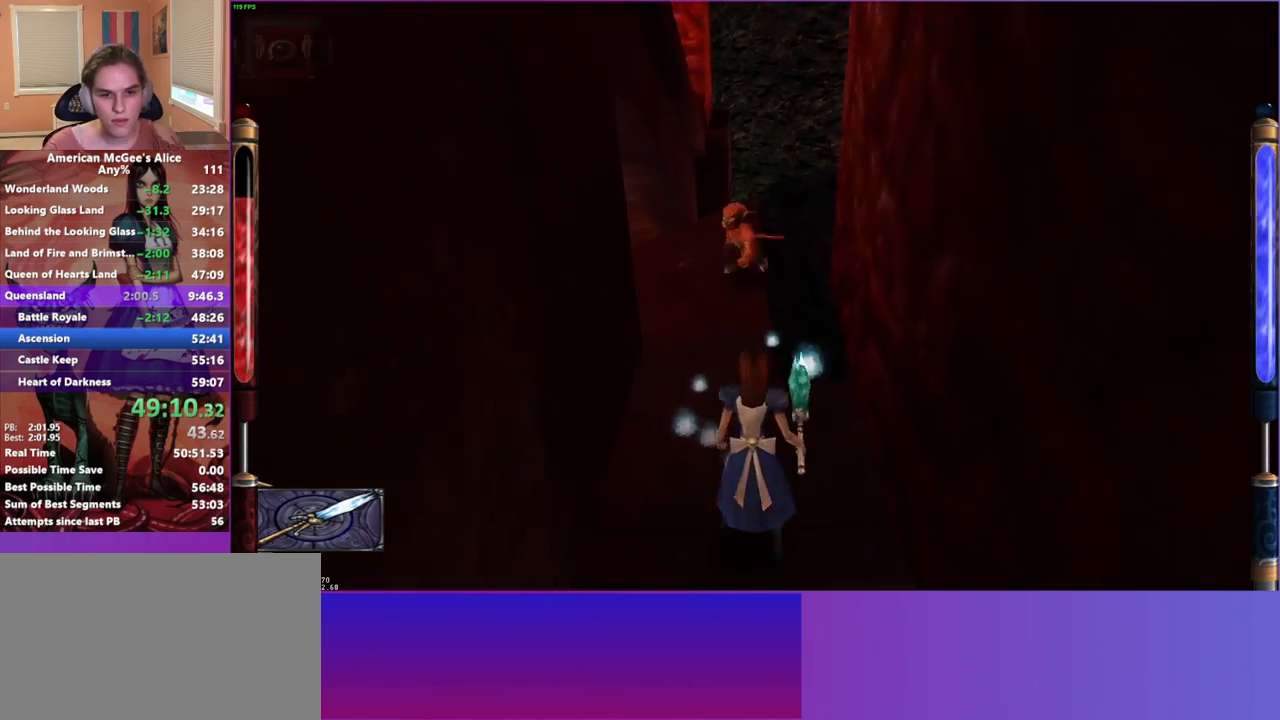
{"keys": ["d", "w"], "mouse": [], "events": [[117, "d", "down"], [117, "space", "down"], [200, "space", "up"], [250, "d", "up"], [300, "a", "down"], [350, "a", "up"], [350, "d", "down"]]}
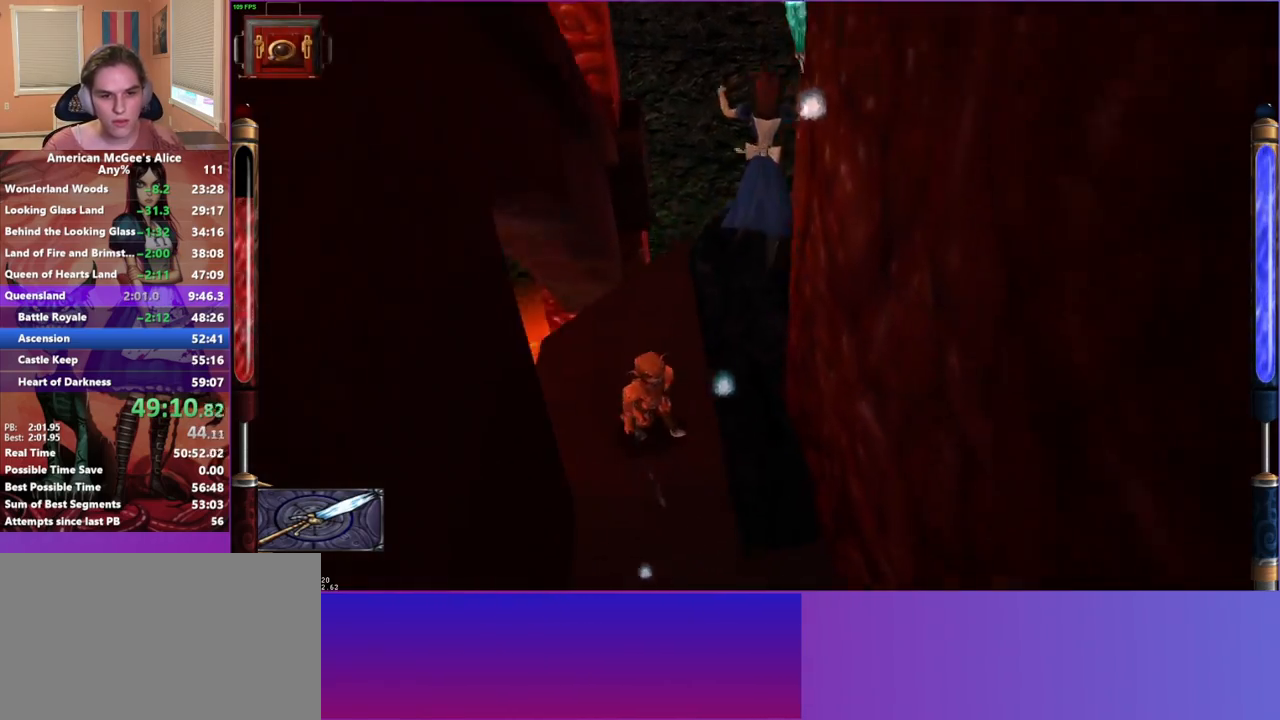
{"keys": ["d", "w"], "mouse": [], "events": [[33, "a", "down"], [33, "d", "up"], [167, "a", "up"], [167, "d", "down"], [217, "w", "up"], [300, "w", "down"]]}
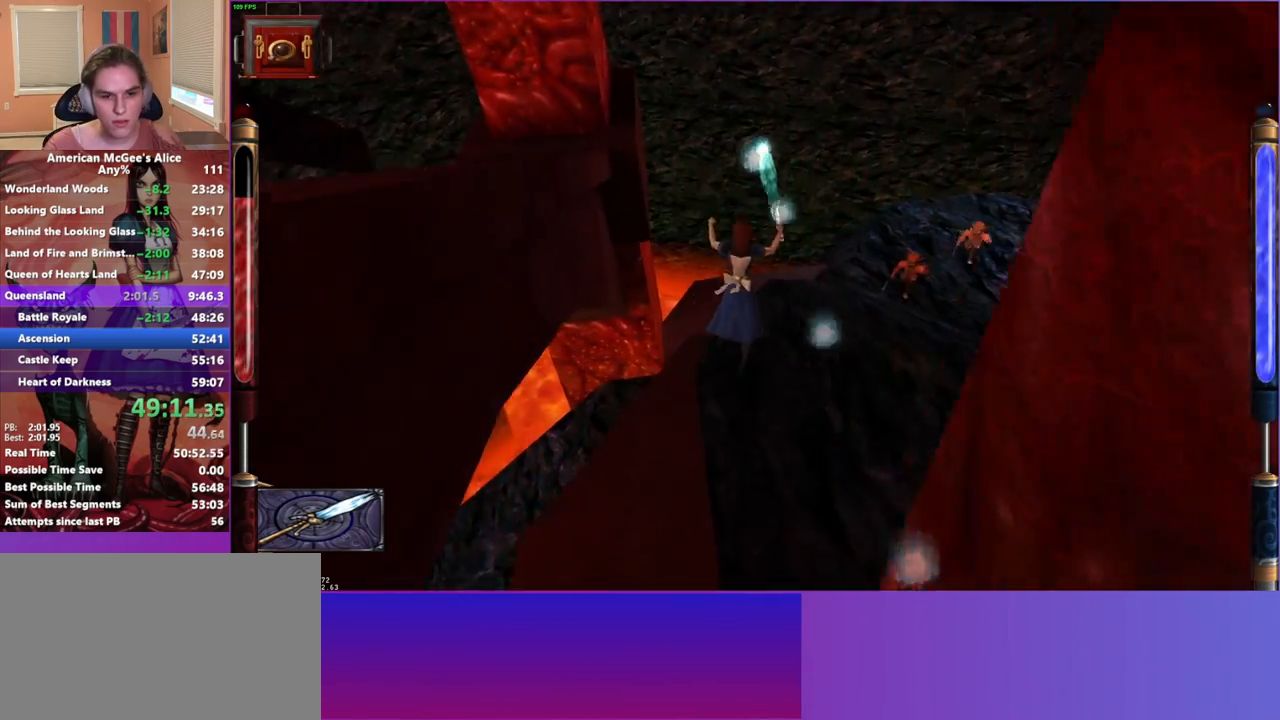
{"keys": ["a", "w"], "mouse": [], "events": [[33, "d", "up"], [183, "a", "down"], [283, "space", "down"], [467, "space", "up"]]}
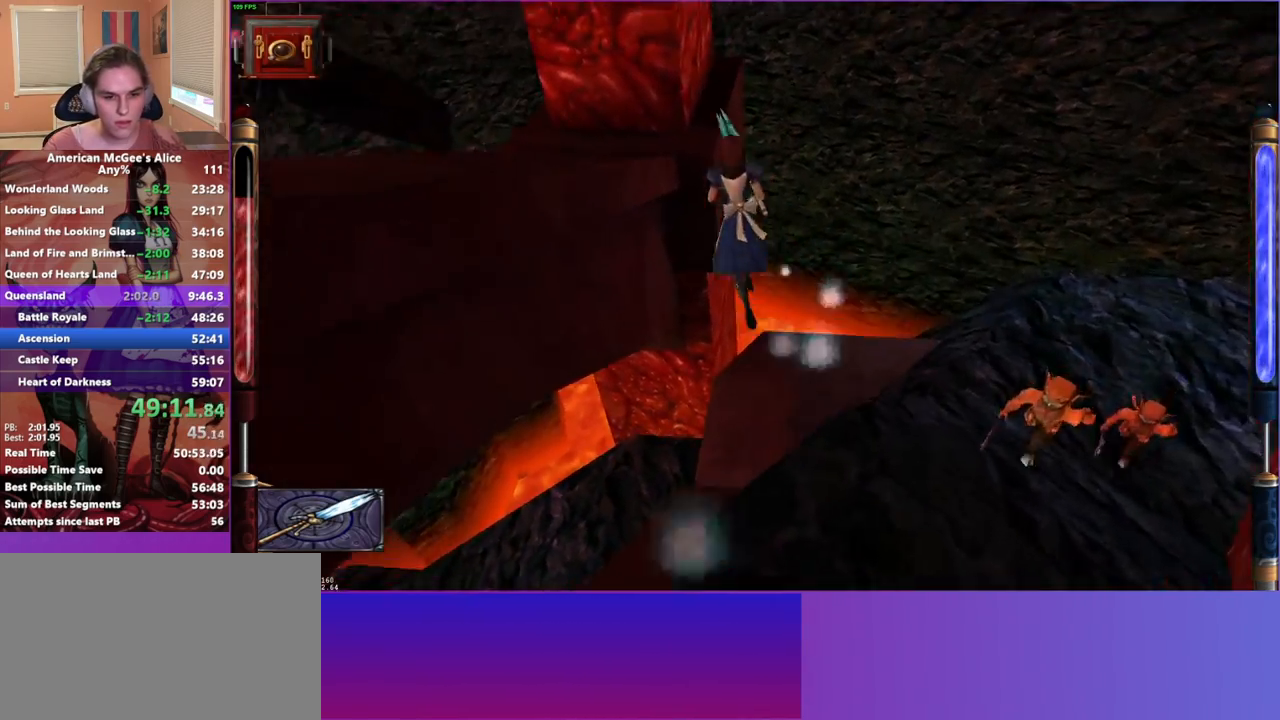
{"keys": ["w"], "mouse": [], "events": [[483, "a", "up"]]}
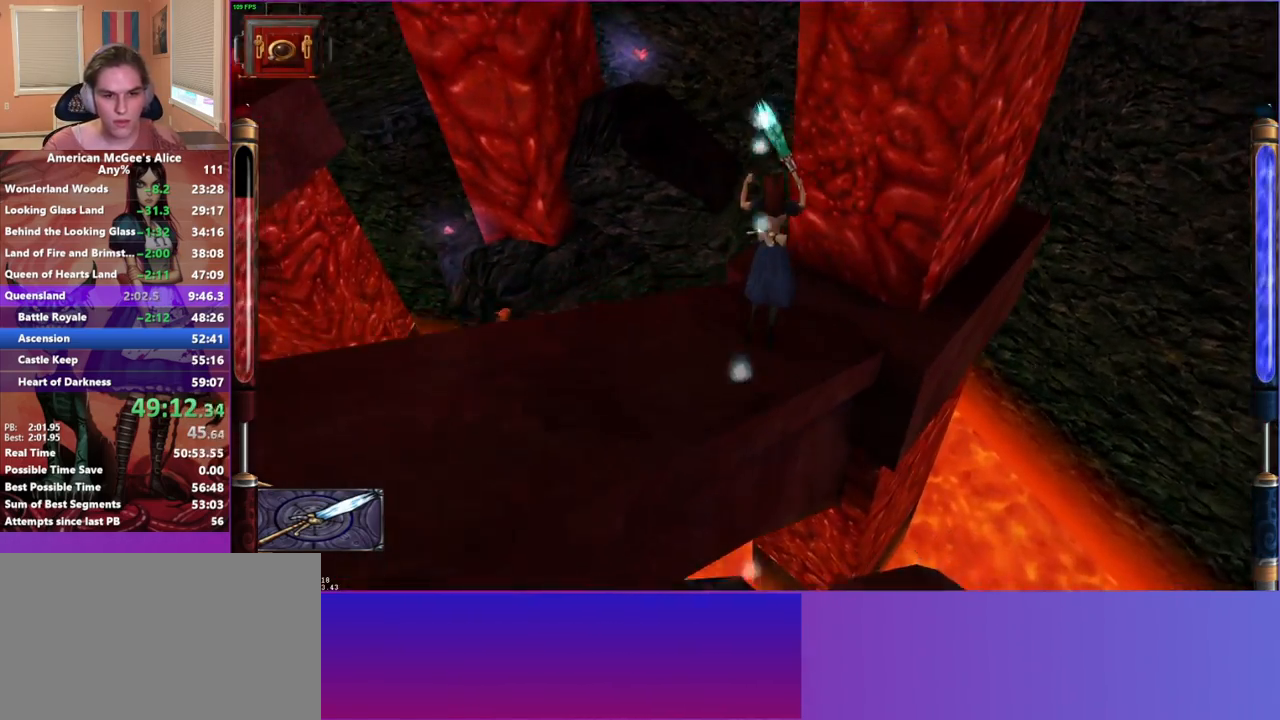
{"keys": ["w"], "mouse": [], "events": [[33, "d", "down"], [167, "d", "up"], [217, "mouse_mb5", "down"], [350, "mouse_mb5", "up"]]}
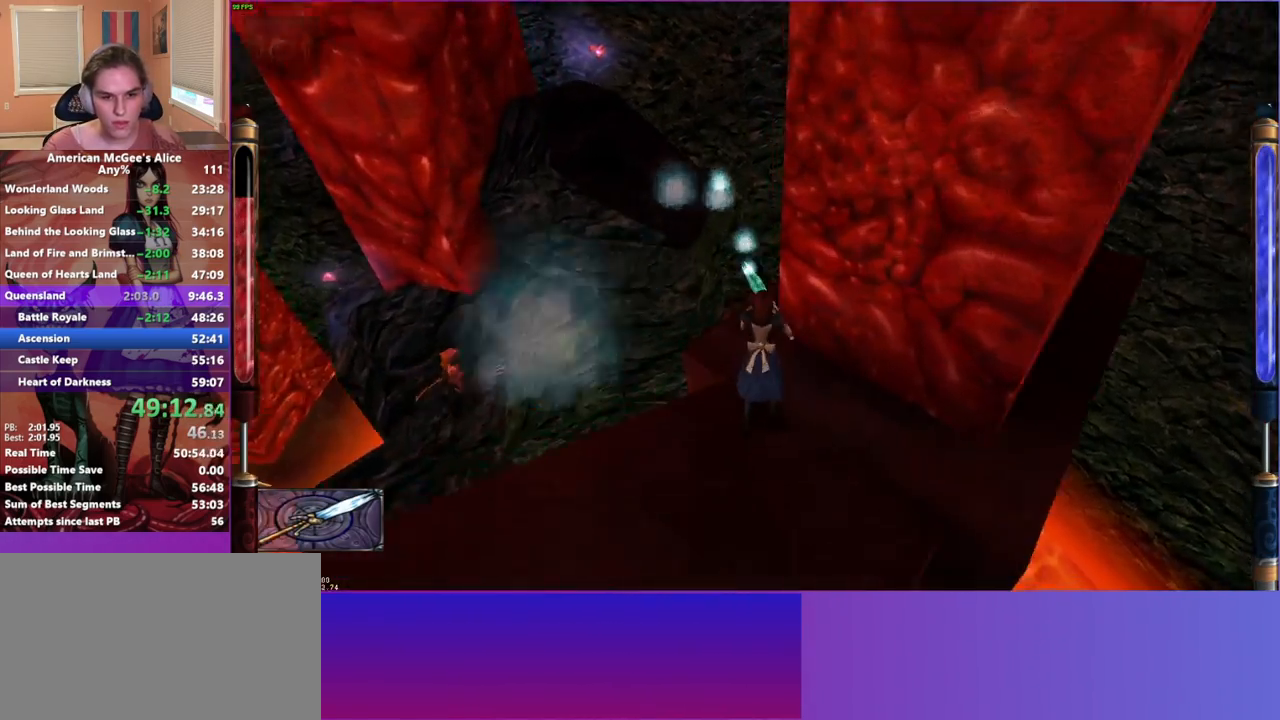
{"keys": ["d", "w"], "mouse": [], "events": [[50, "a", "down"], [50, "space", "down"], [233, "space", "up"], [367, "a", "up"], [367, "d", "down"]]}